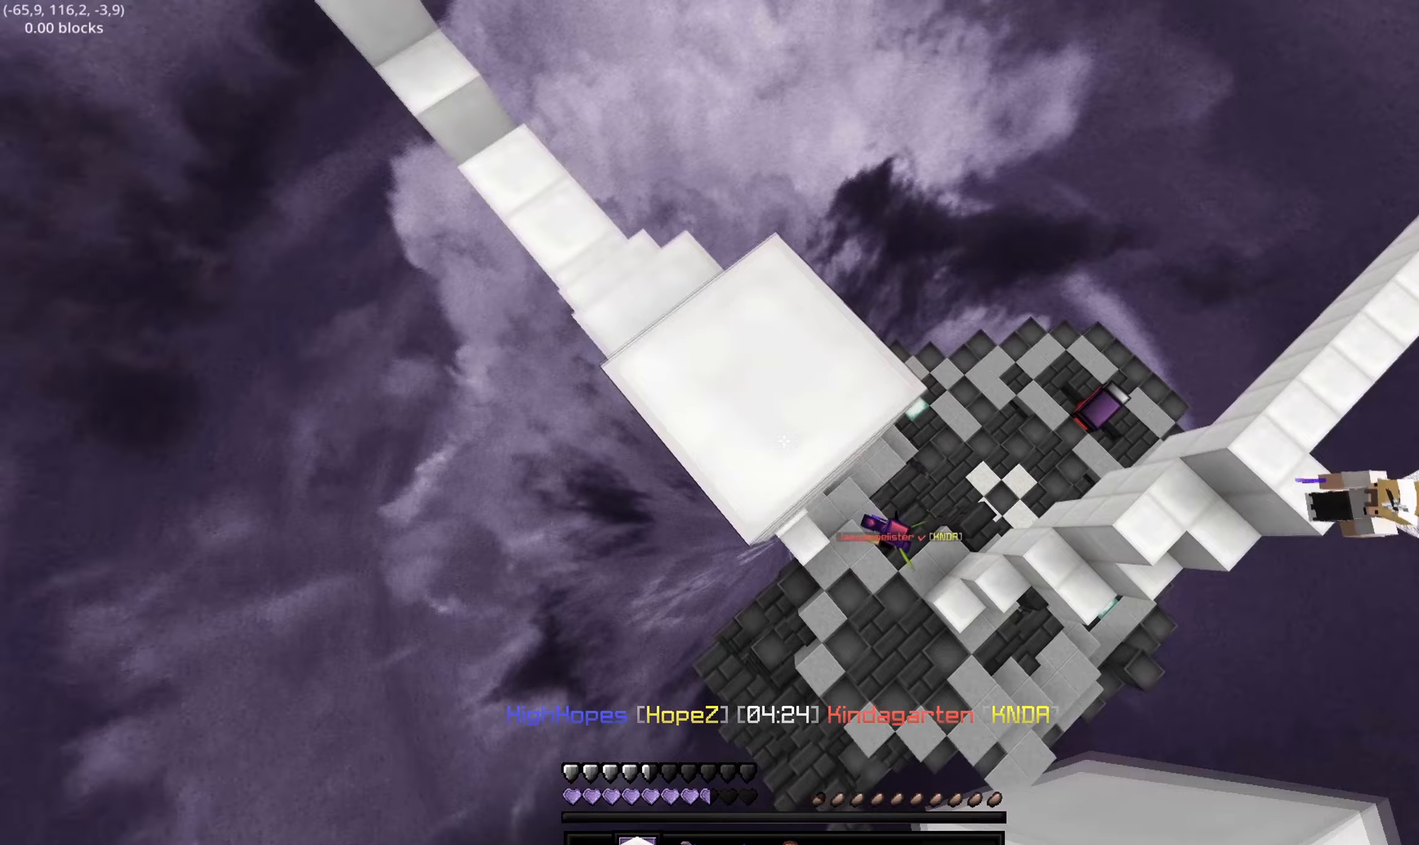
Gameplay with keyboard; each line is a JSON object with the keys held at the frame after it. "events" lists presses ("down") and releases ("up") of "a", "d", "s" and "w" between this image and that frame as [ms after this image, input, new state], when the widget could be followed in between. No other keys are recorded. Mouse input is not recorded.
{"keys": ["d", "s"], "events": [[100, "s", "up"], [300, "s", "down"]]}
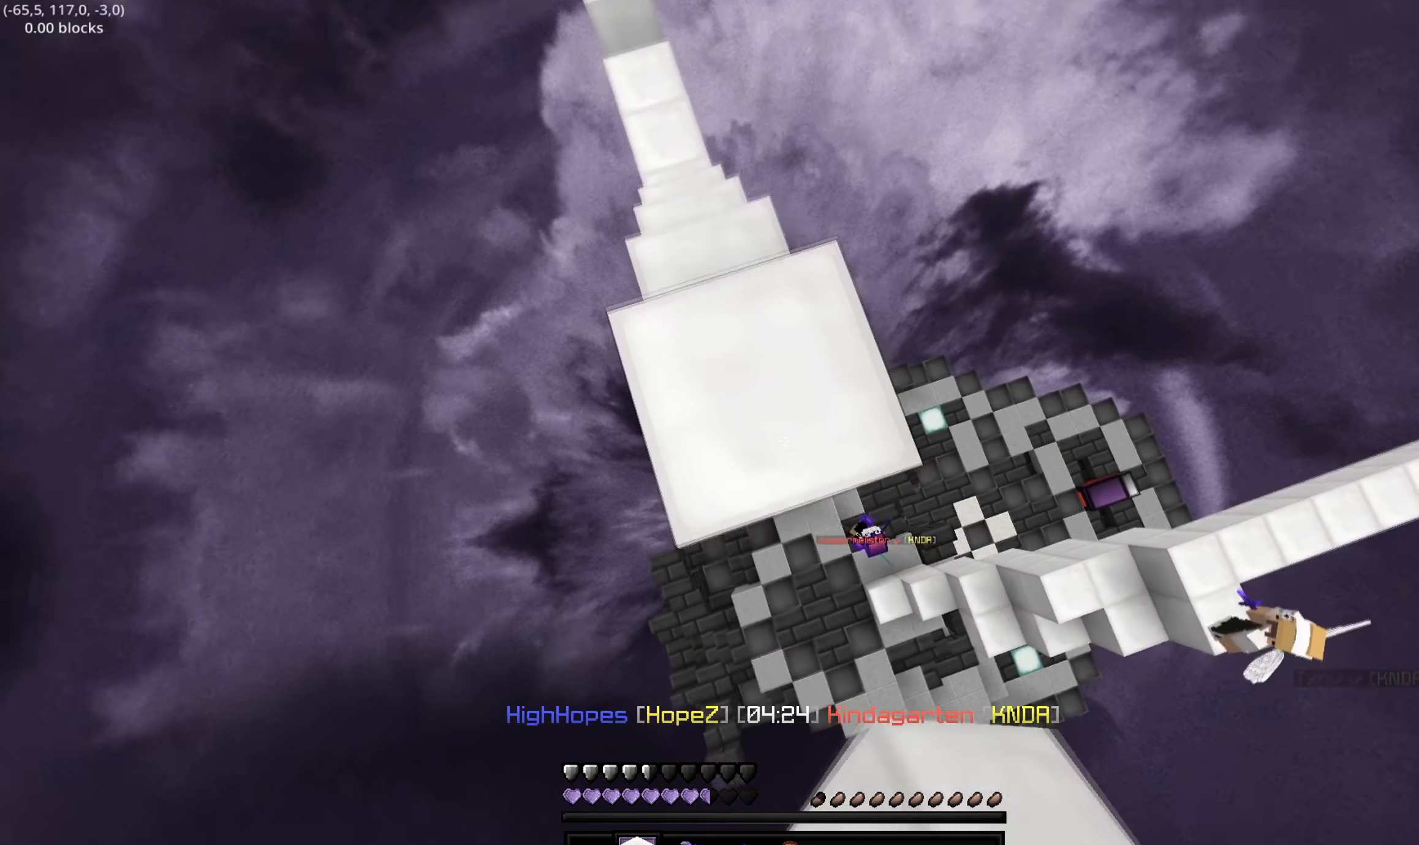
{"keys": ["d", "s"], "events": [[350, "s", "up"], [500, "s", "down"]]}
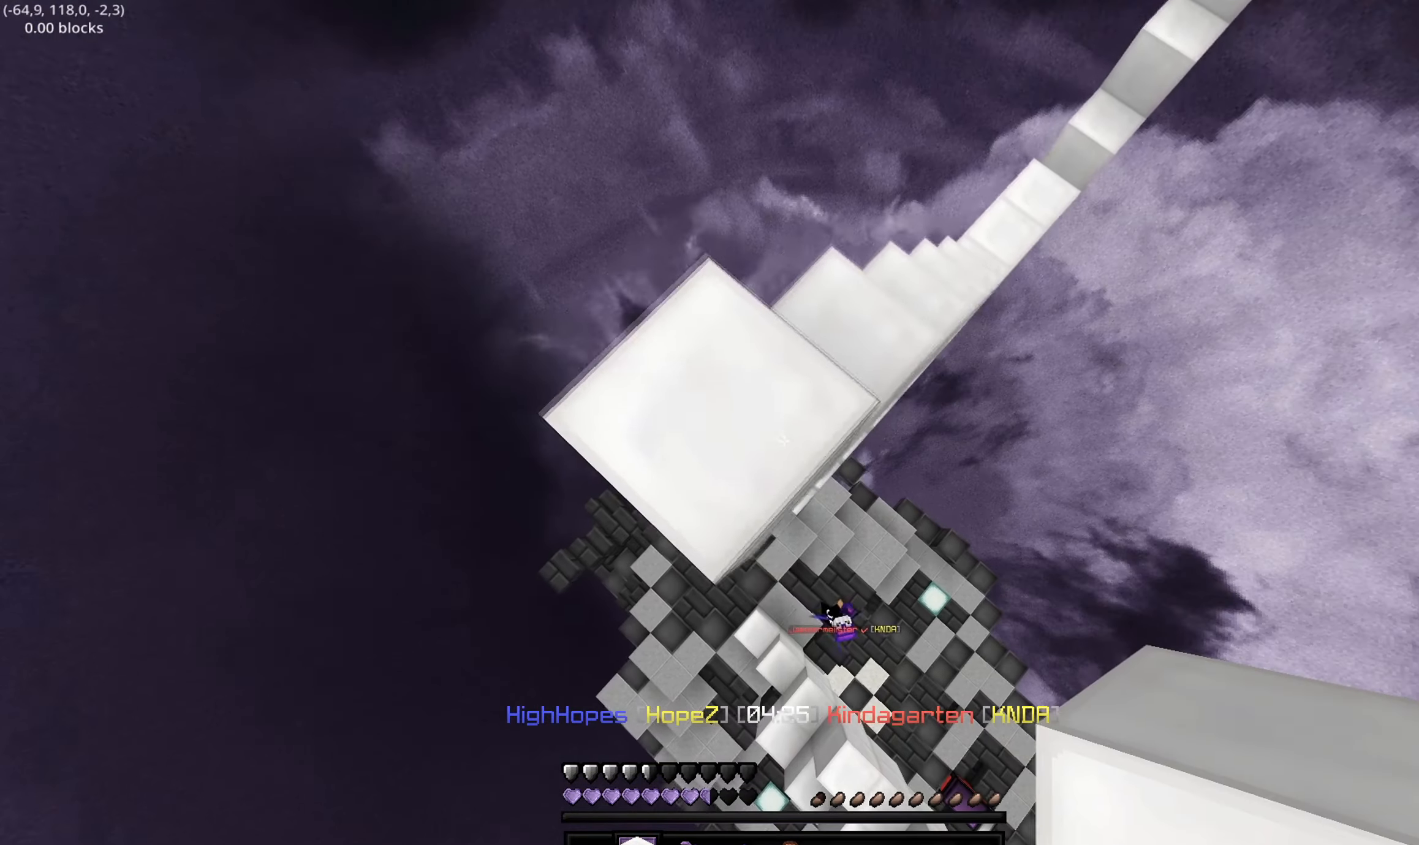
{"keys": ["w"], "events": [[183, "s", "up"], [250, "a", "down"], [250, "d", "up"], [300, "a", "up"], [350, "w", "down"]]}
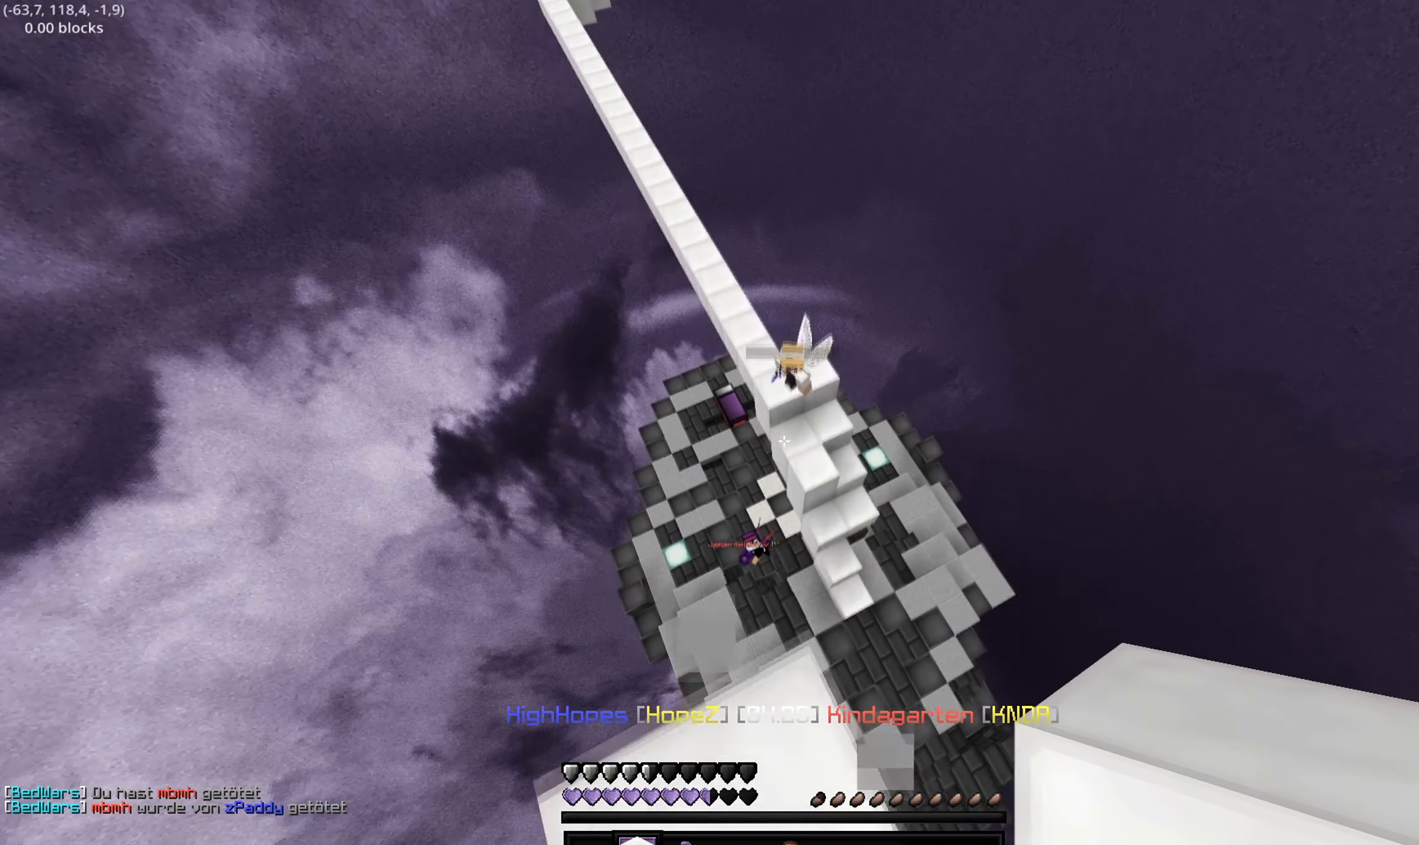
{"keys": ["d", "w"], "events": [[450, "d", "down"]]}
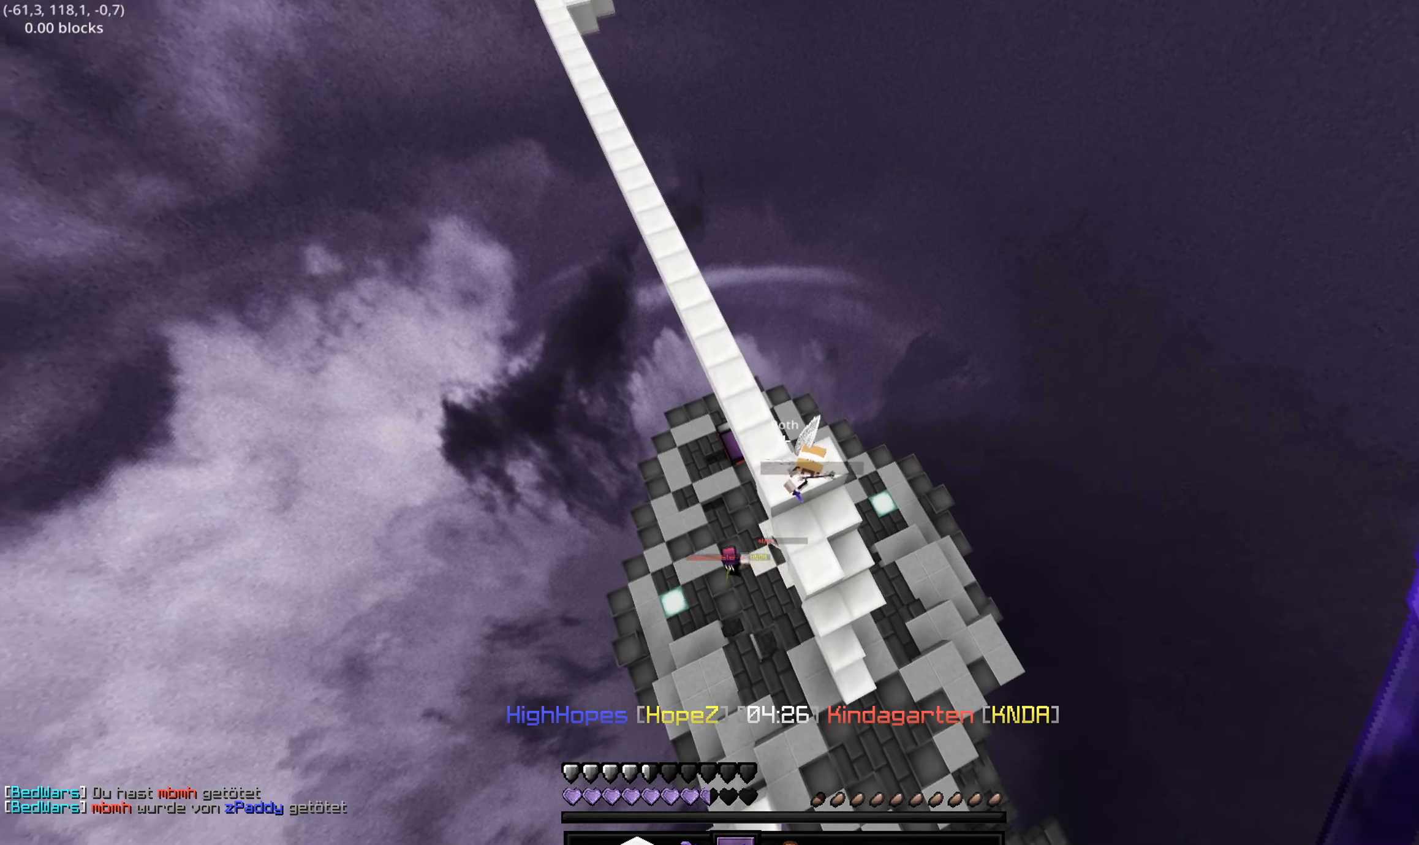
{"keys": ["d", "w"], "events": []}
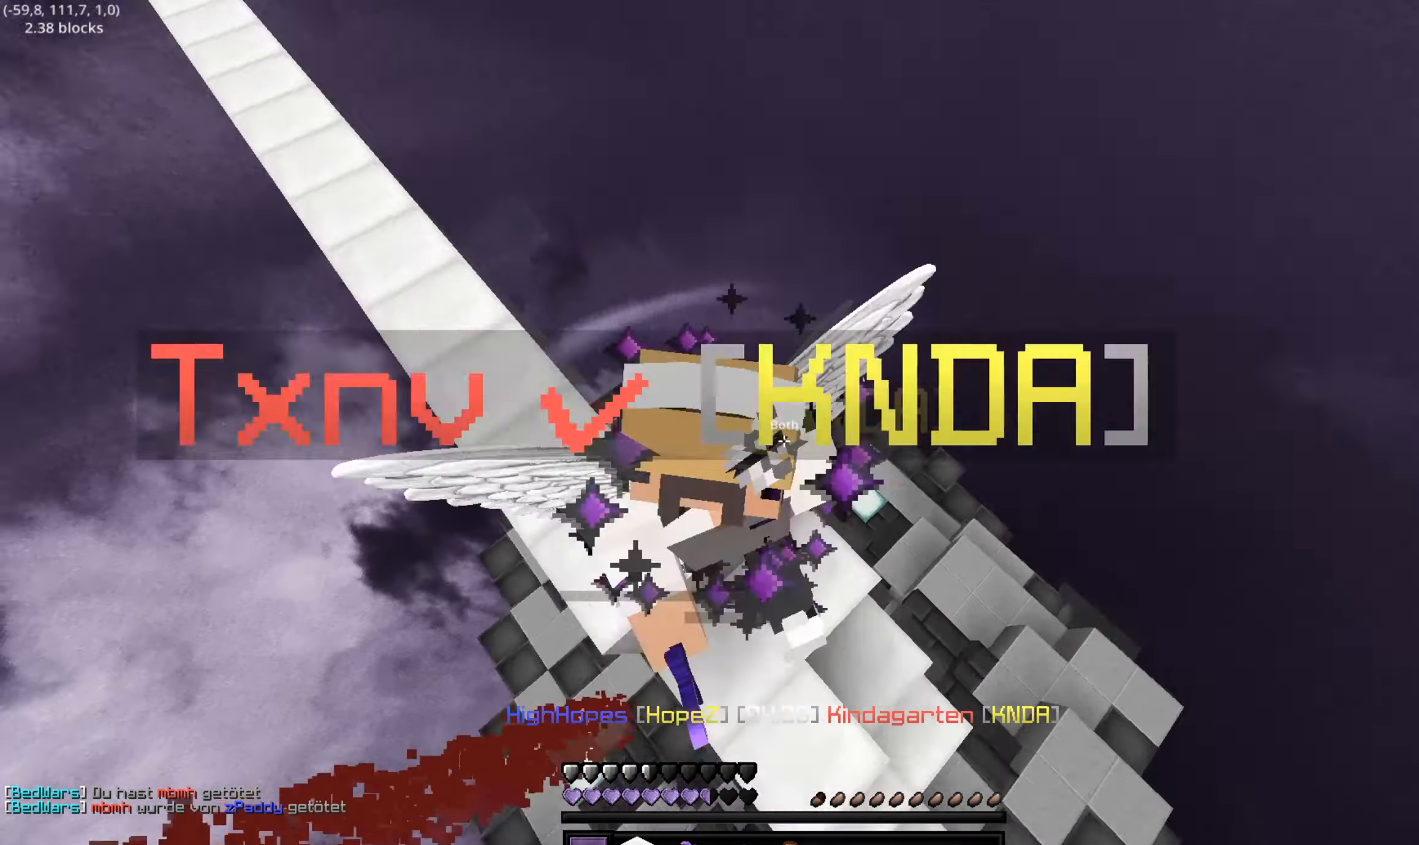
{"keys": ["a", "w"], "events": [[300, "a", "down"], [300, "d", "up"], [367, "w", "up"], [450, "w", "down"]]}
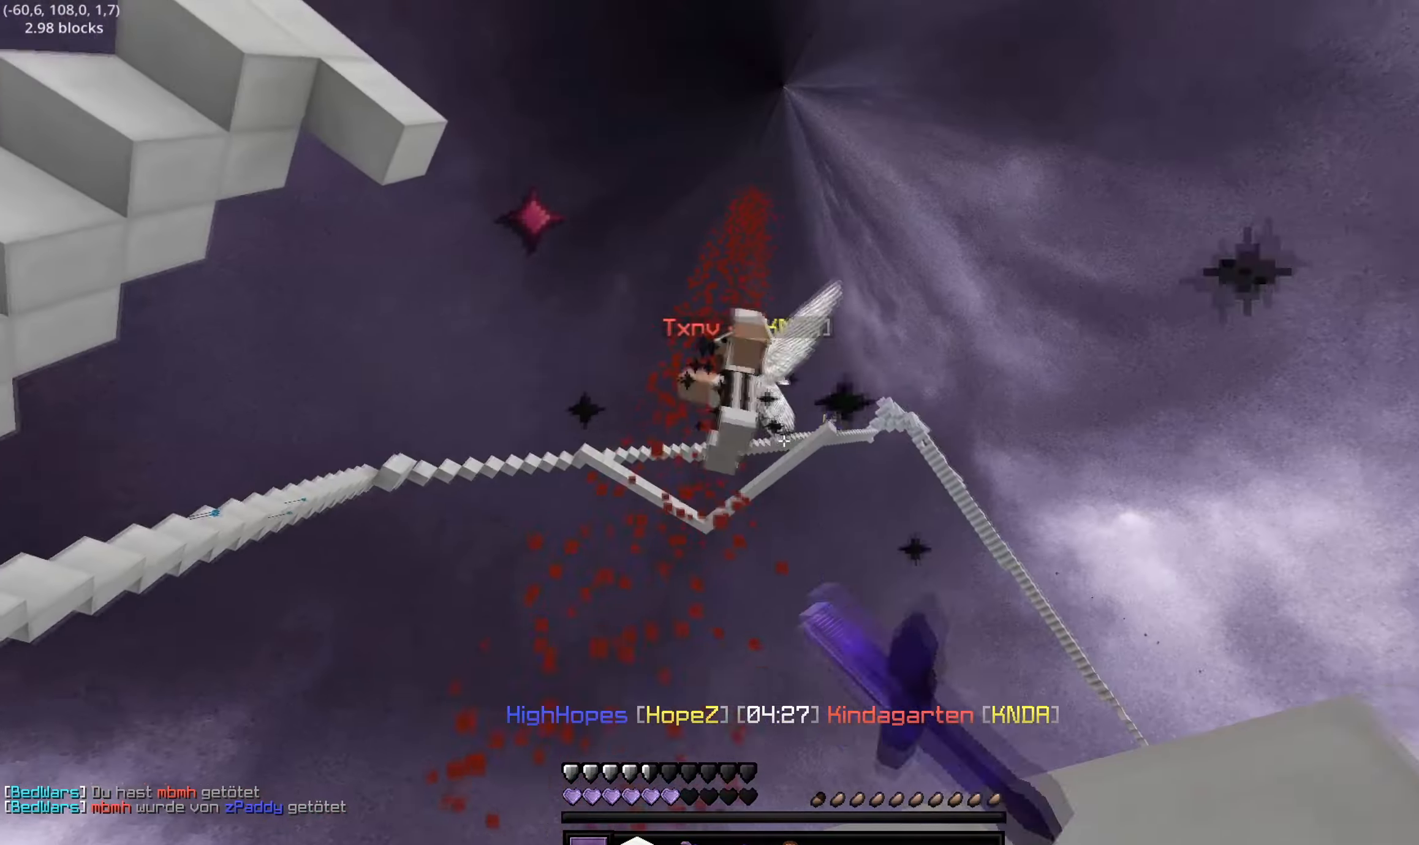
{"keys": ["d", "w"], "events": [[100, "a", "up"], [300, "d", "down"]]}
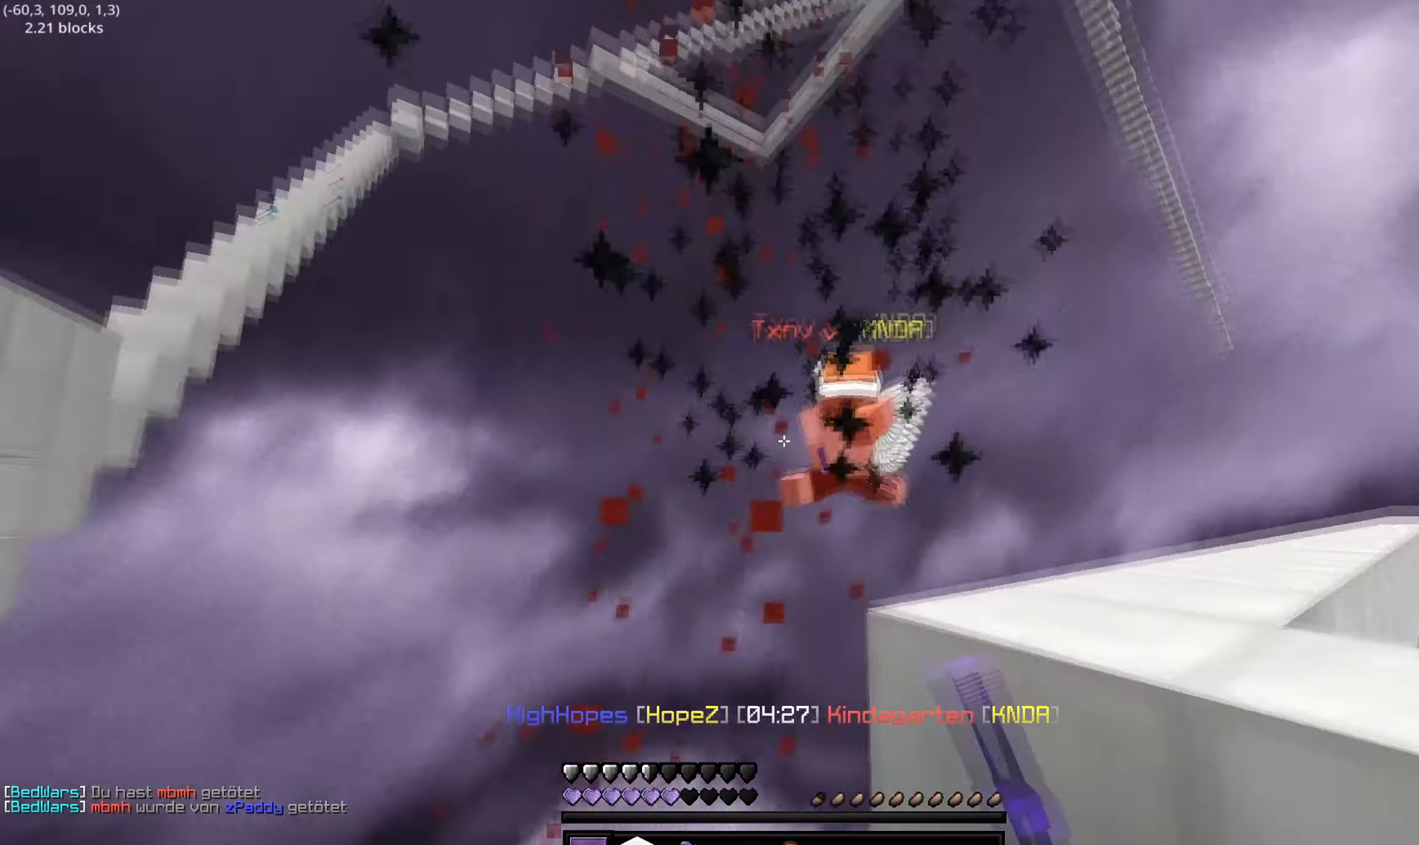
{"keys": ["w"], "events": [[167, "d", "up"]]}
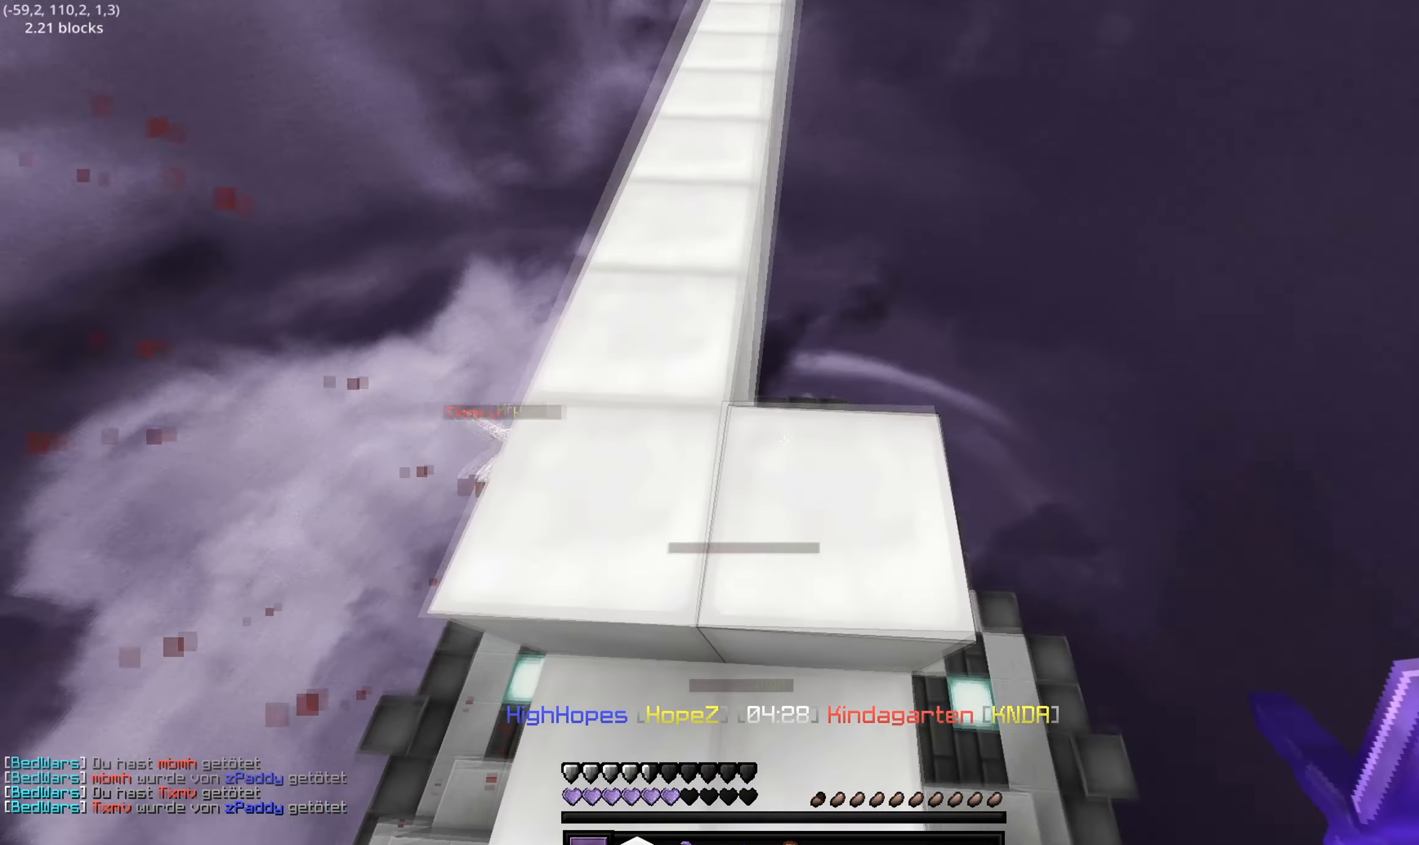
{"keys": ["w"], "events": [[150, "a", "down"], [200, "a", "up"], [350, "a", "down"], [450, "a", "up"]]}
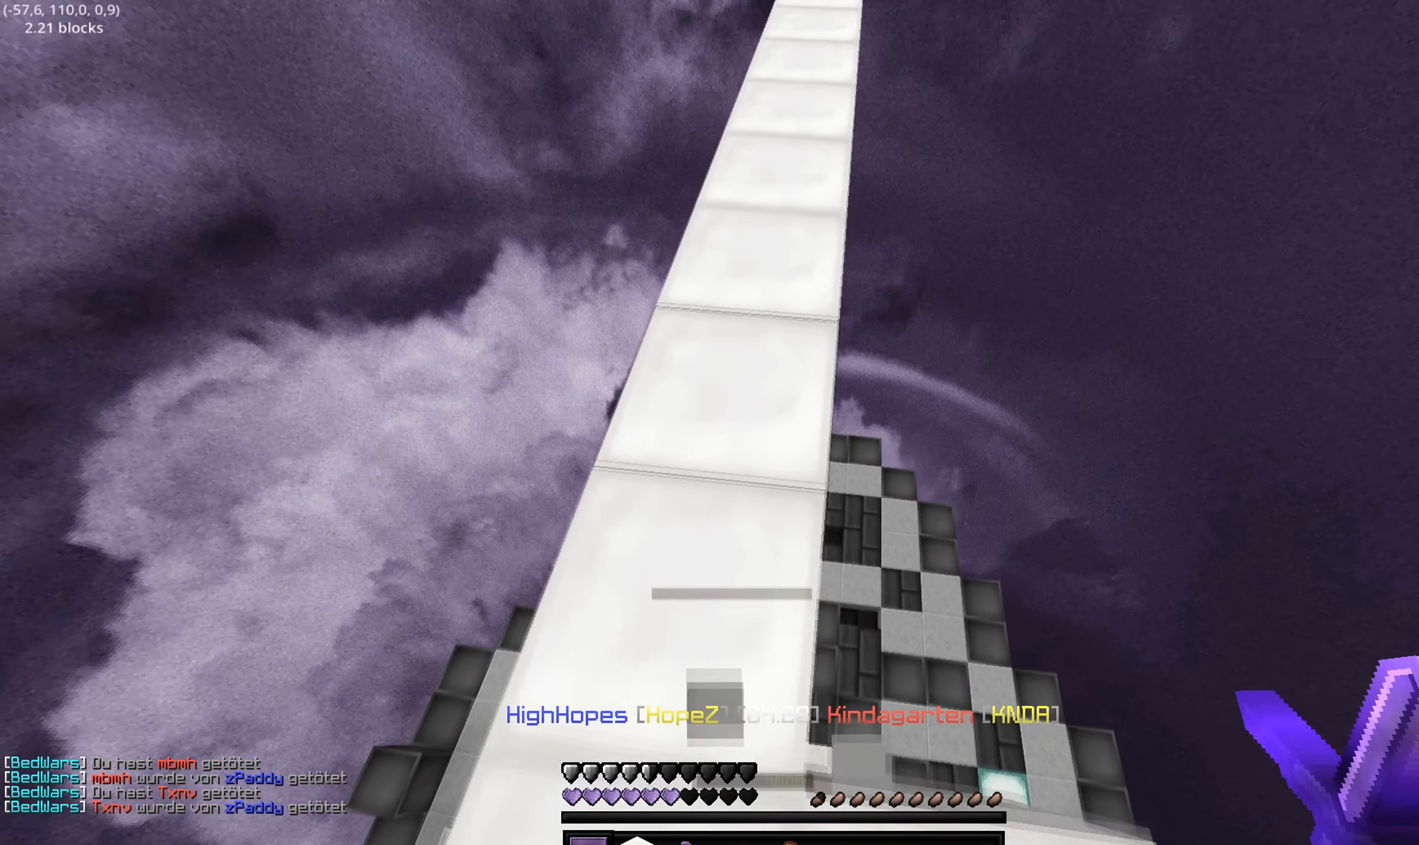
{"keys": ["w"], "events": [[50, "d", "down"], [450, "d", "up"]]}
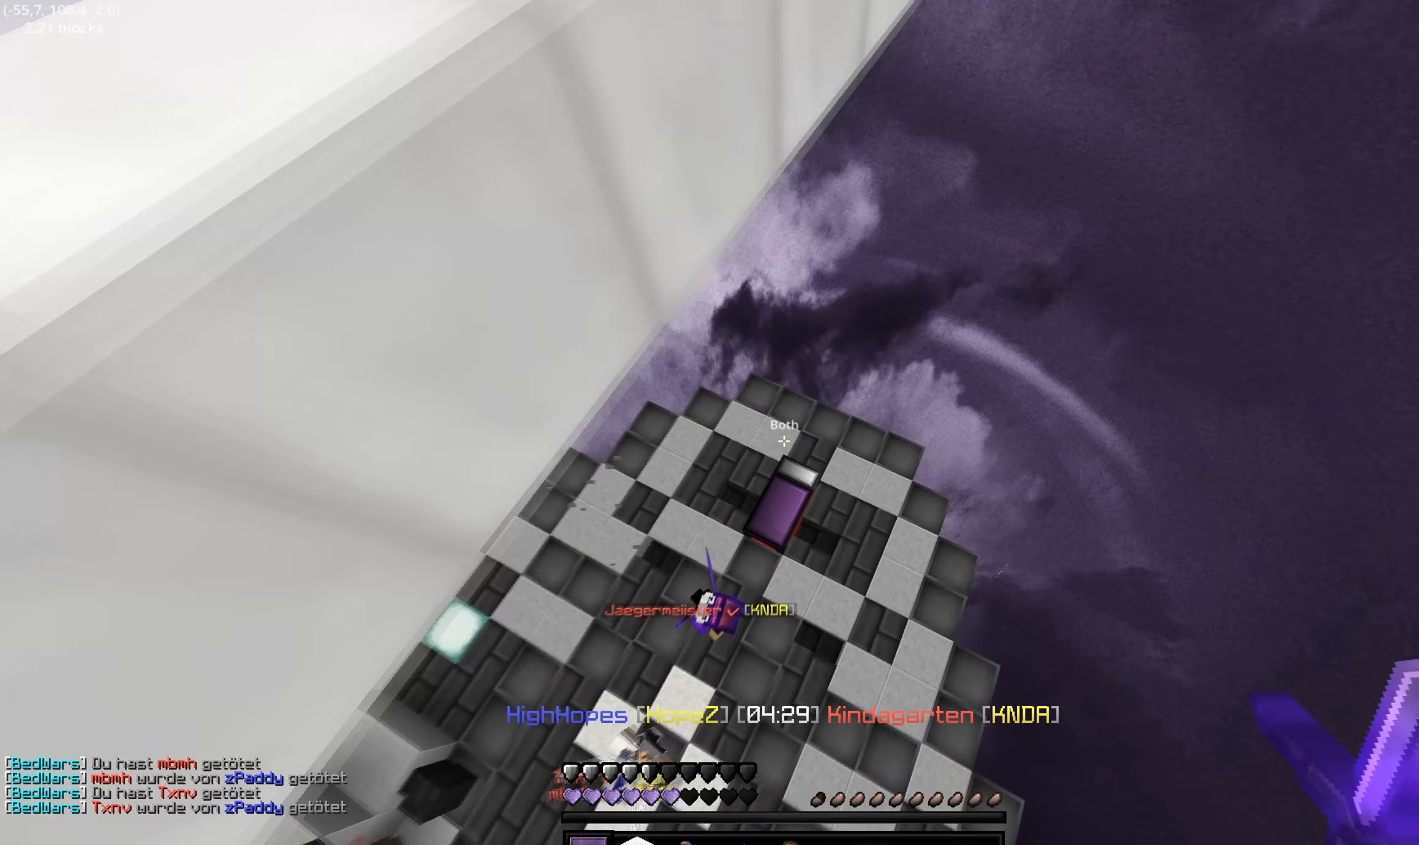
{"keys": ["a", "w"], "events": [[450, "a", "down"]]}
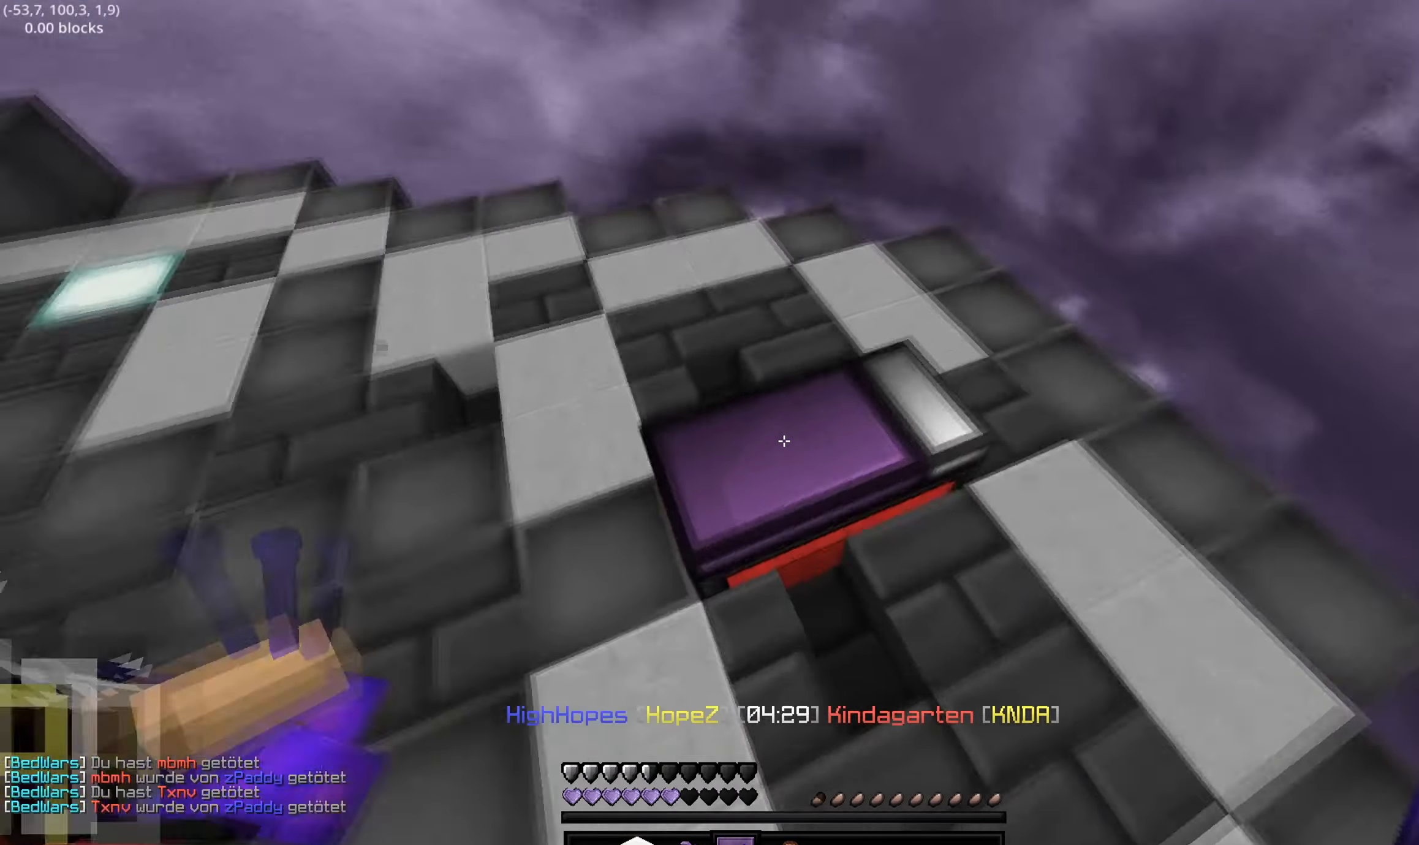
{"keys": [], "events": [[150, "a", "up"], [150, "w", "up"]]}
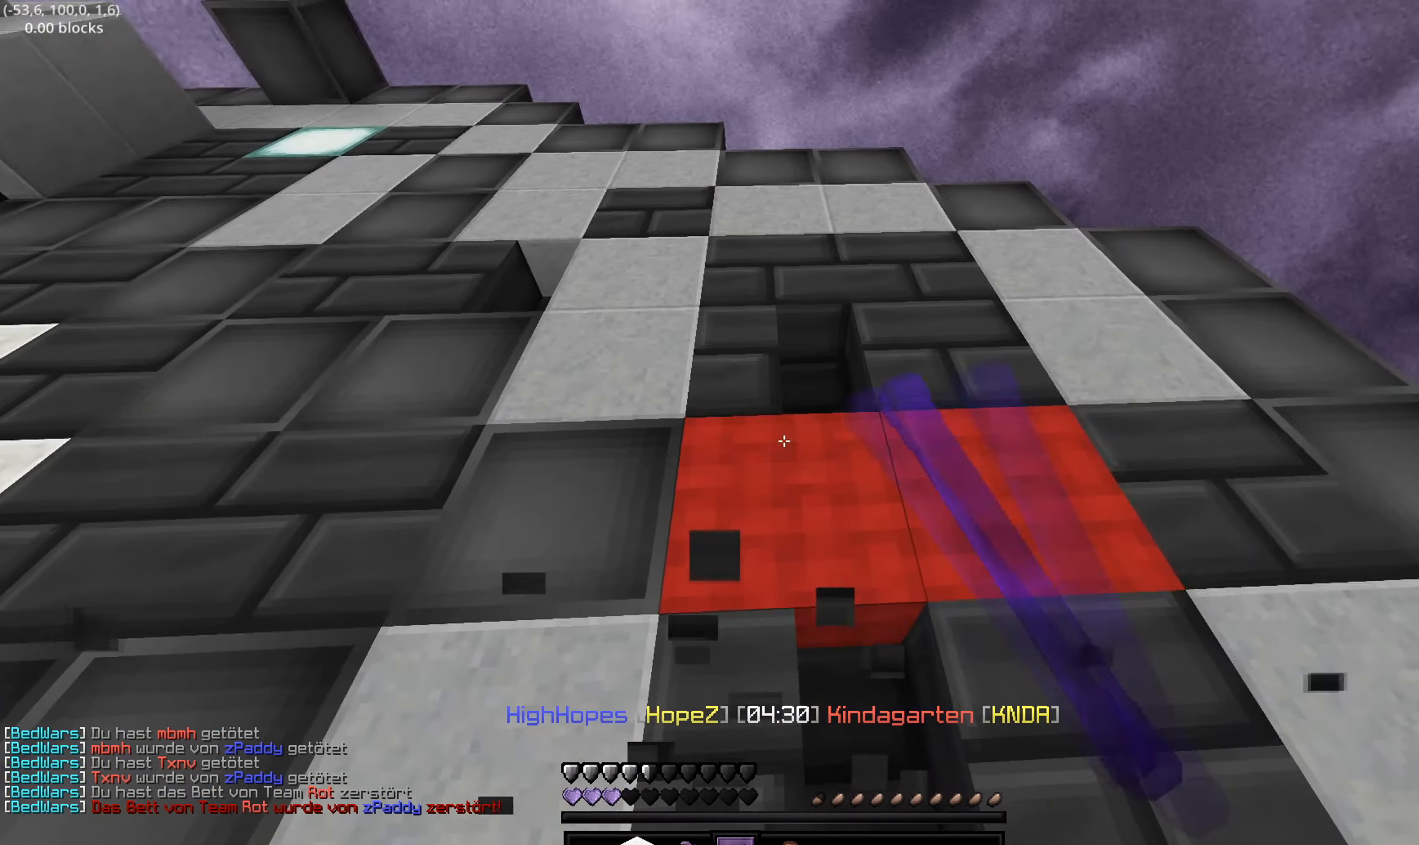
{"keys": ["d"], "events": [[100, "d", "down"], [100, "w", "down"], [267, "w", "up"]]}
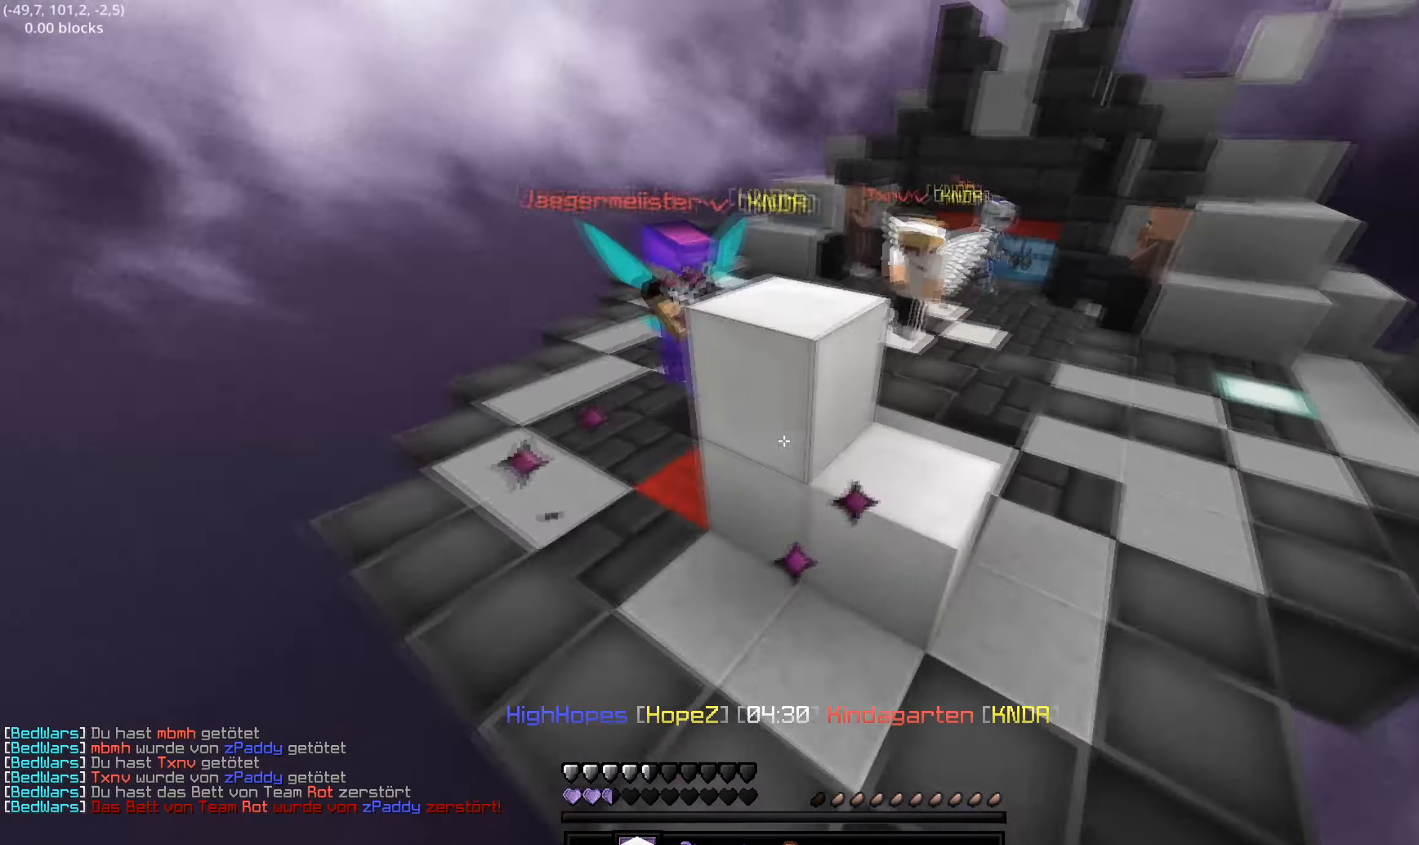
{"keys": ["a"], "events": [[50, "w", "down"], [200, "d", "up"], [400, "a", "down"], [500, "w", "up"]]}
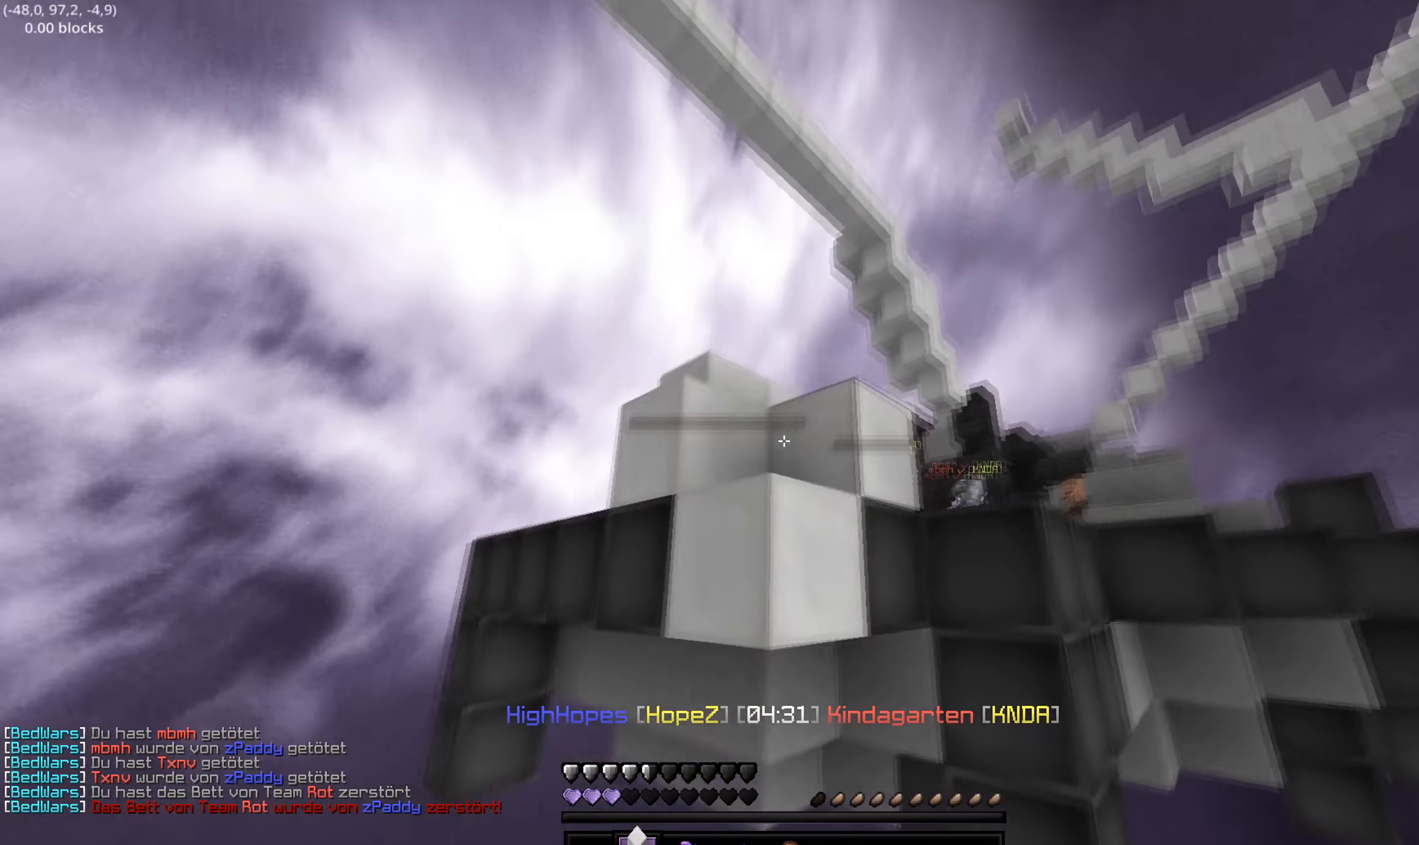
{"keys": [], "events": [[50, "a", "up"]]}
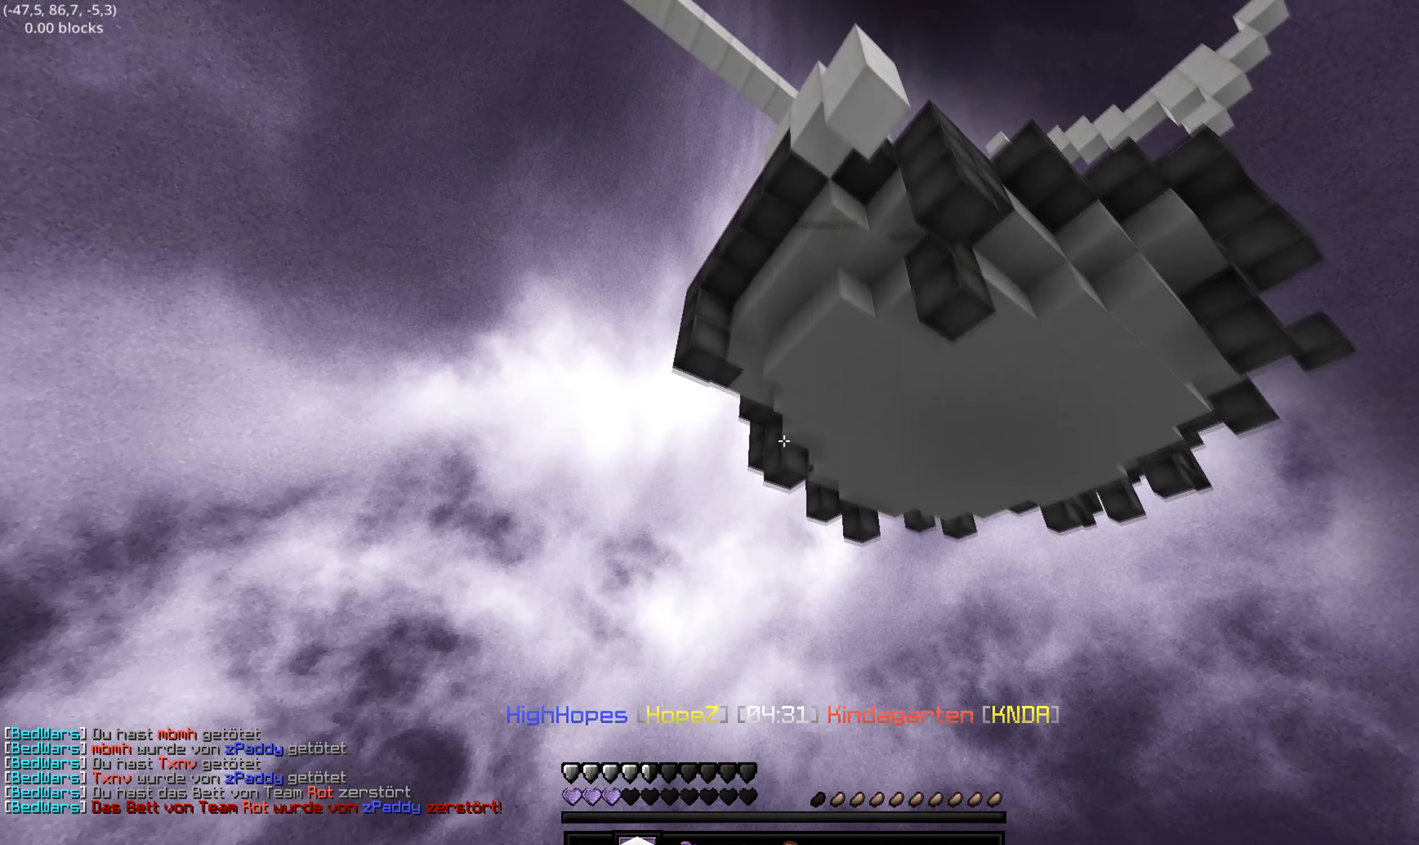
{"keys": [], "events": []}
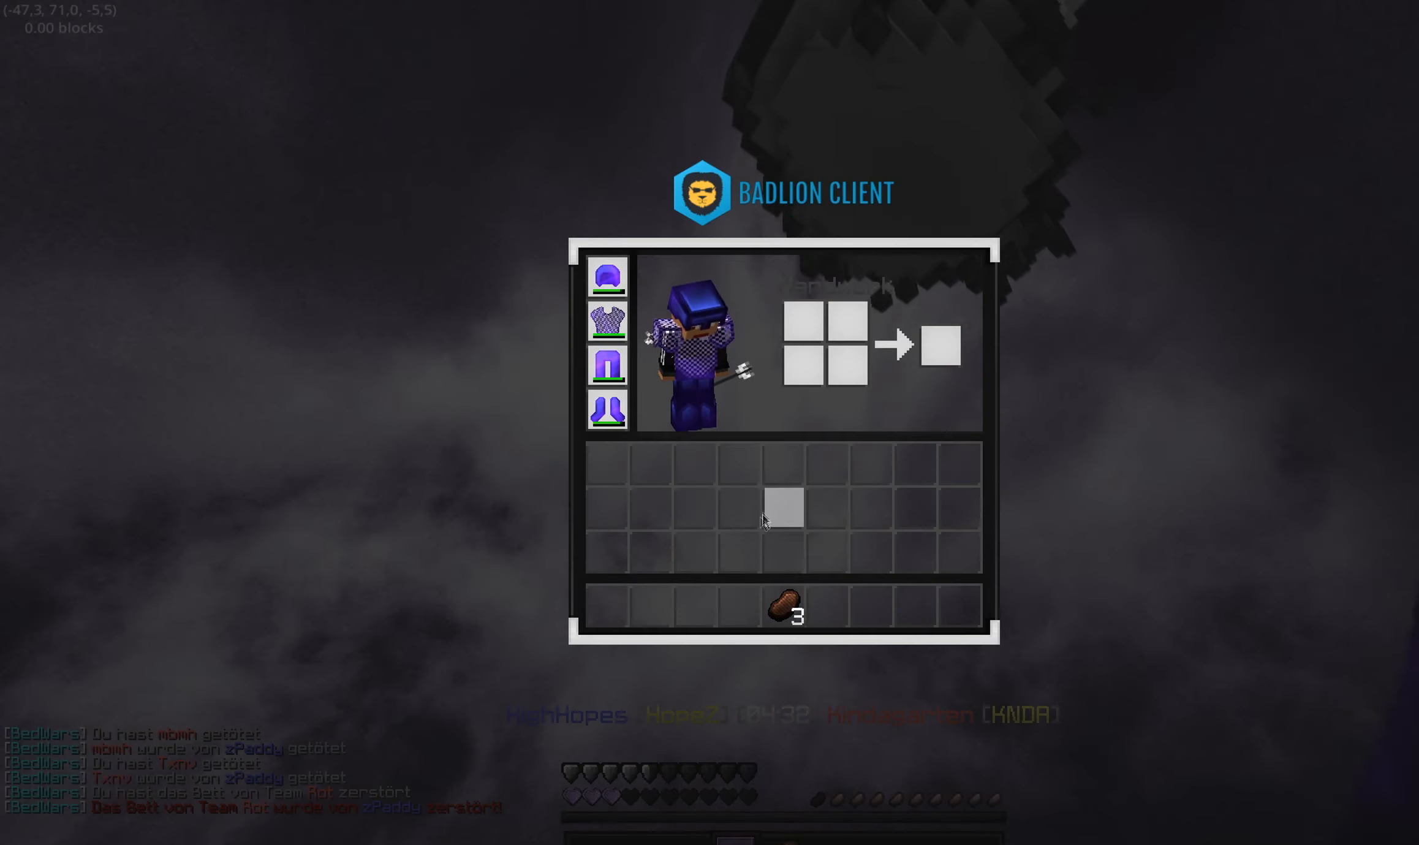
{"keys": [], "events": []}
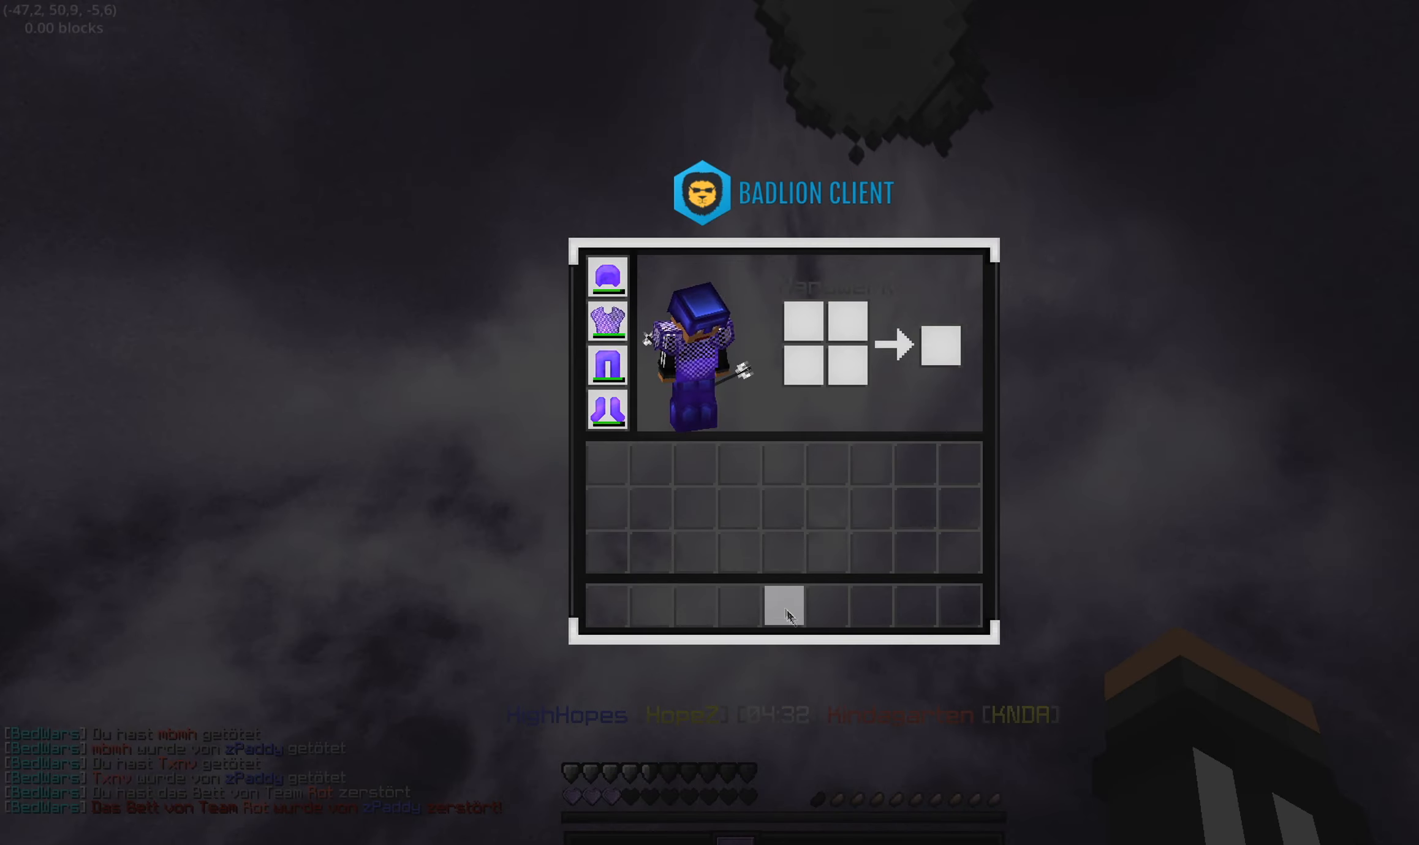
{"keys": [], "events": []}
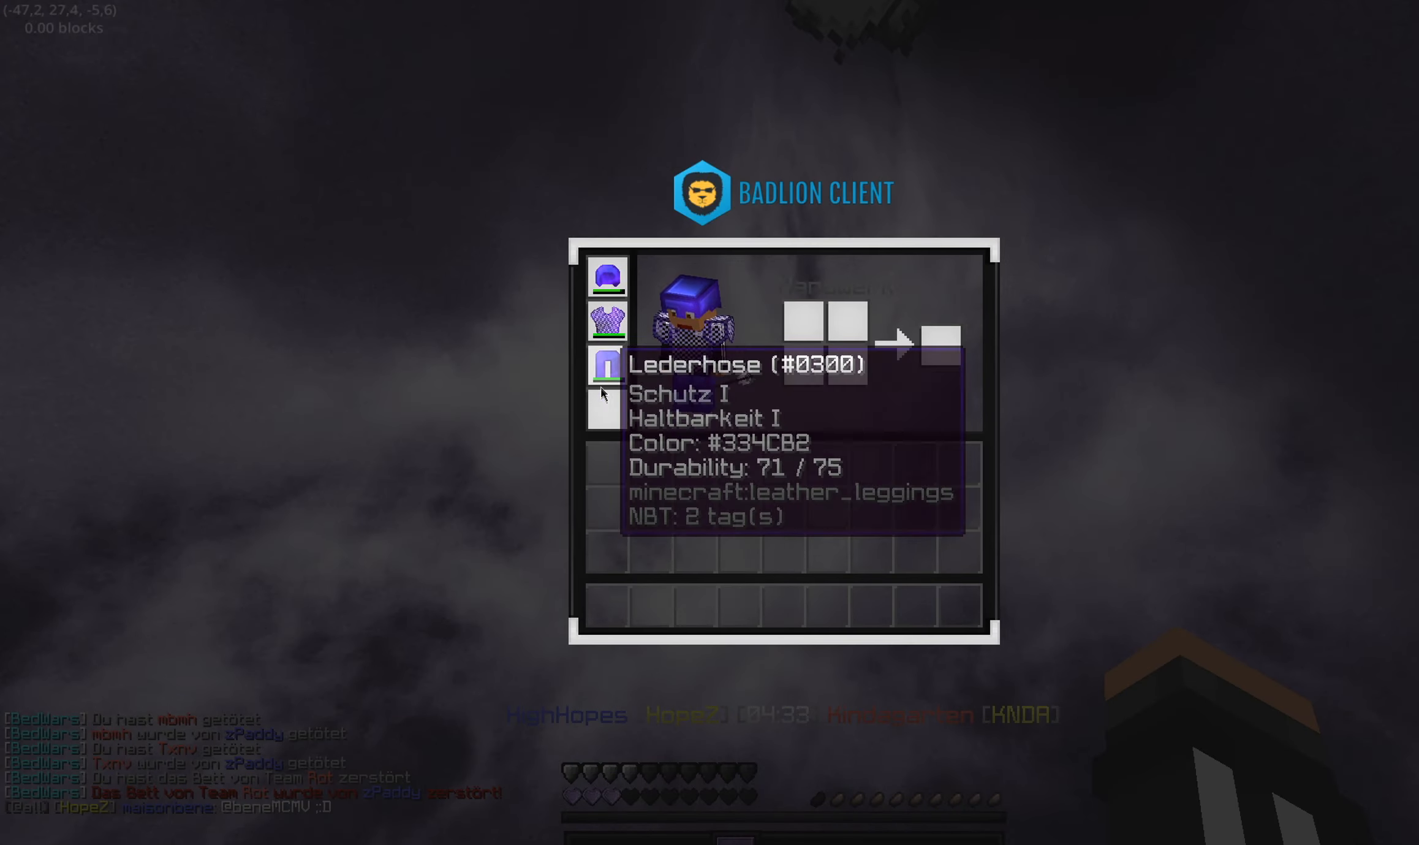
{"keys": [], "events": []}
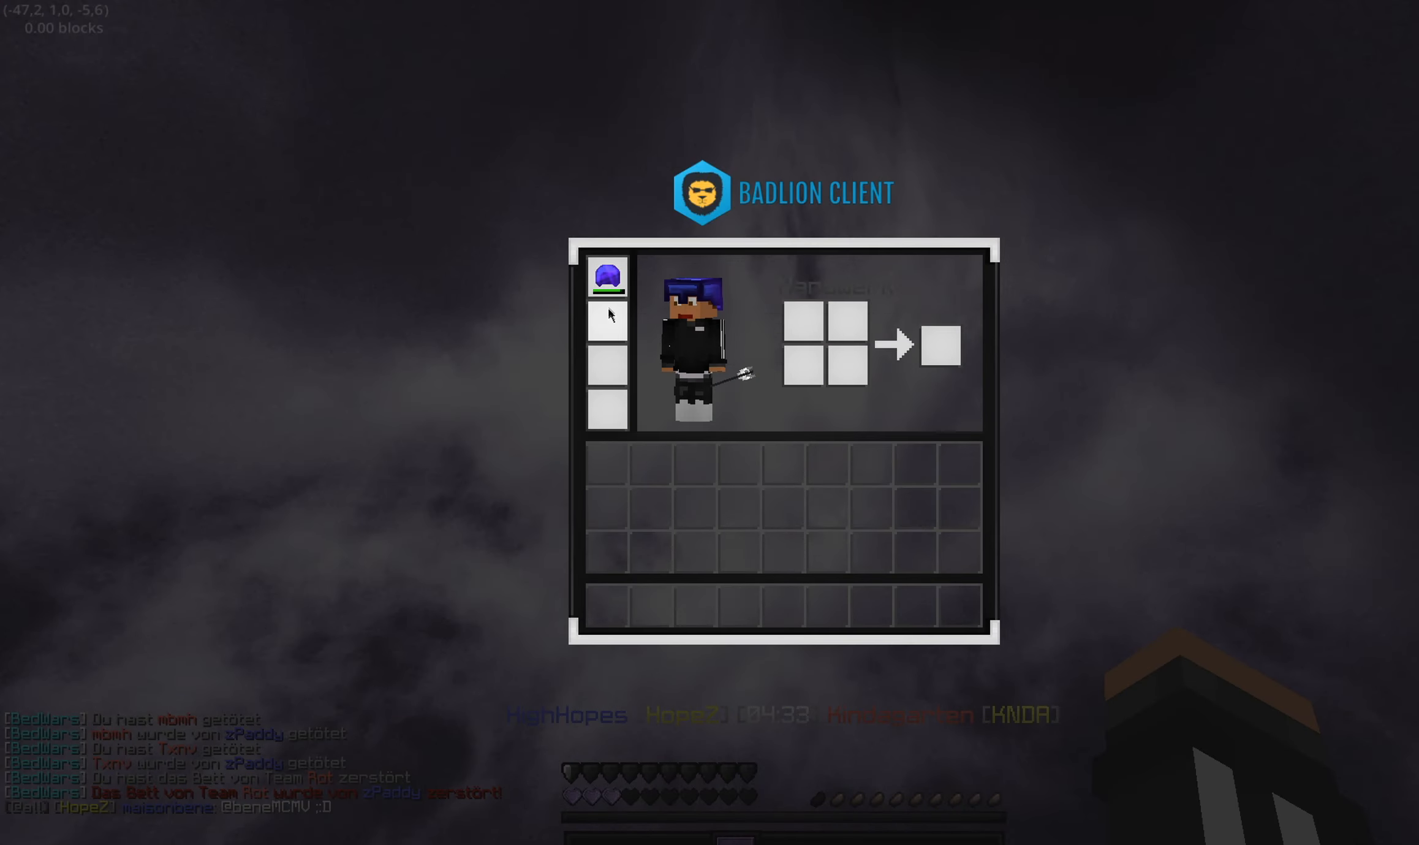
{"keys": [], "events": []}
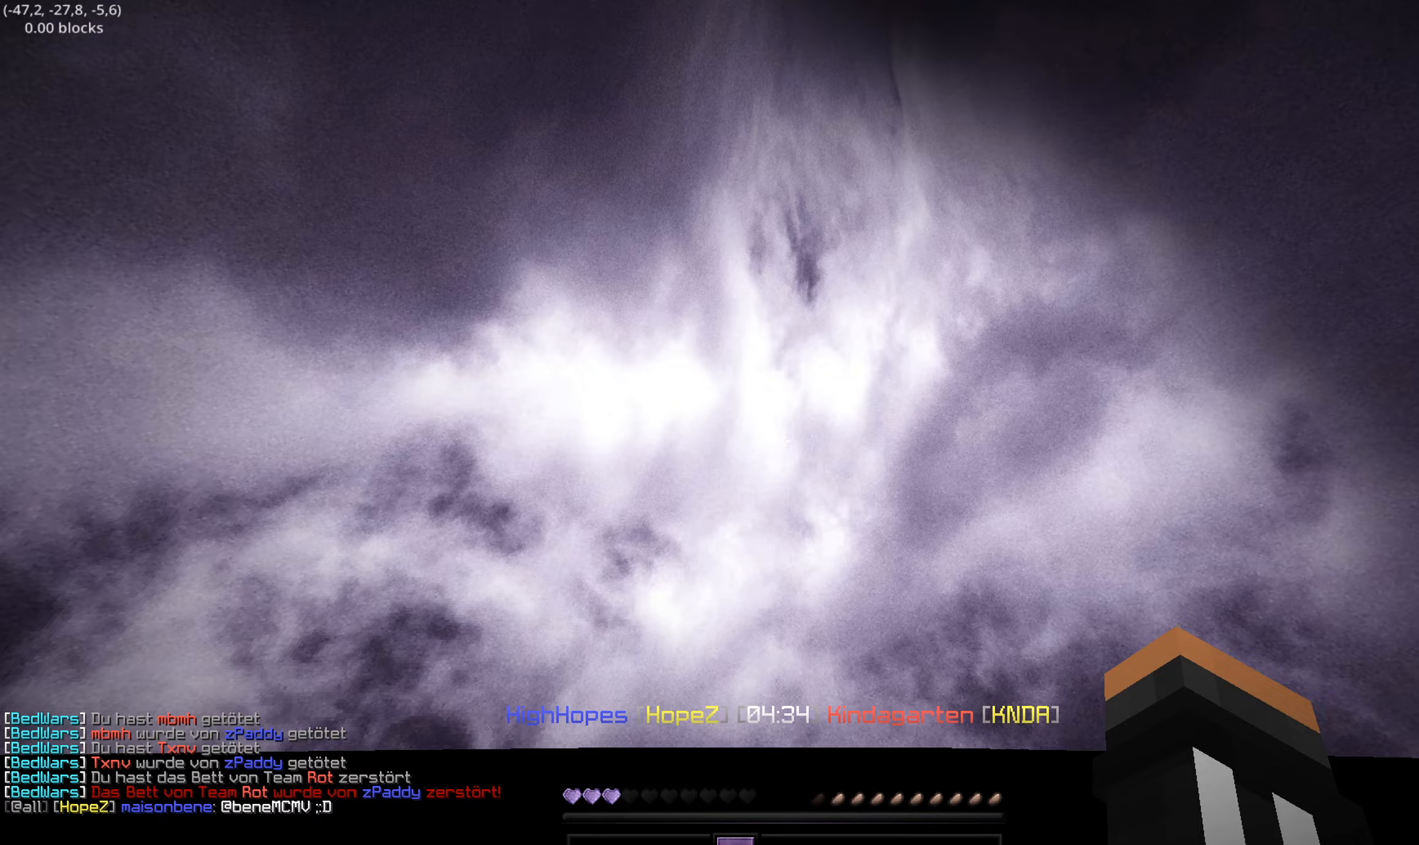
{"keys": [], "events": []}
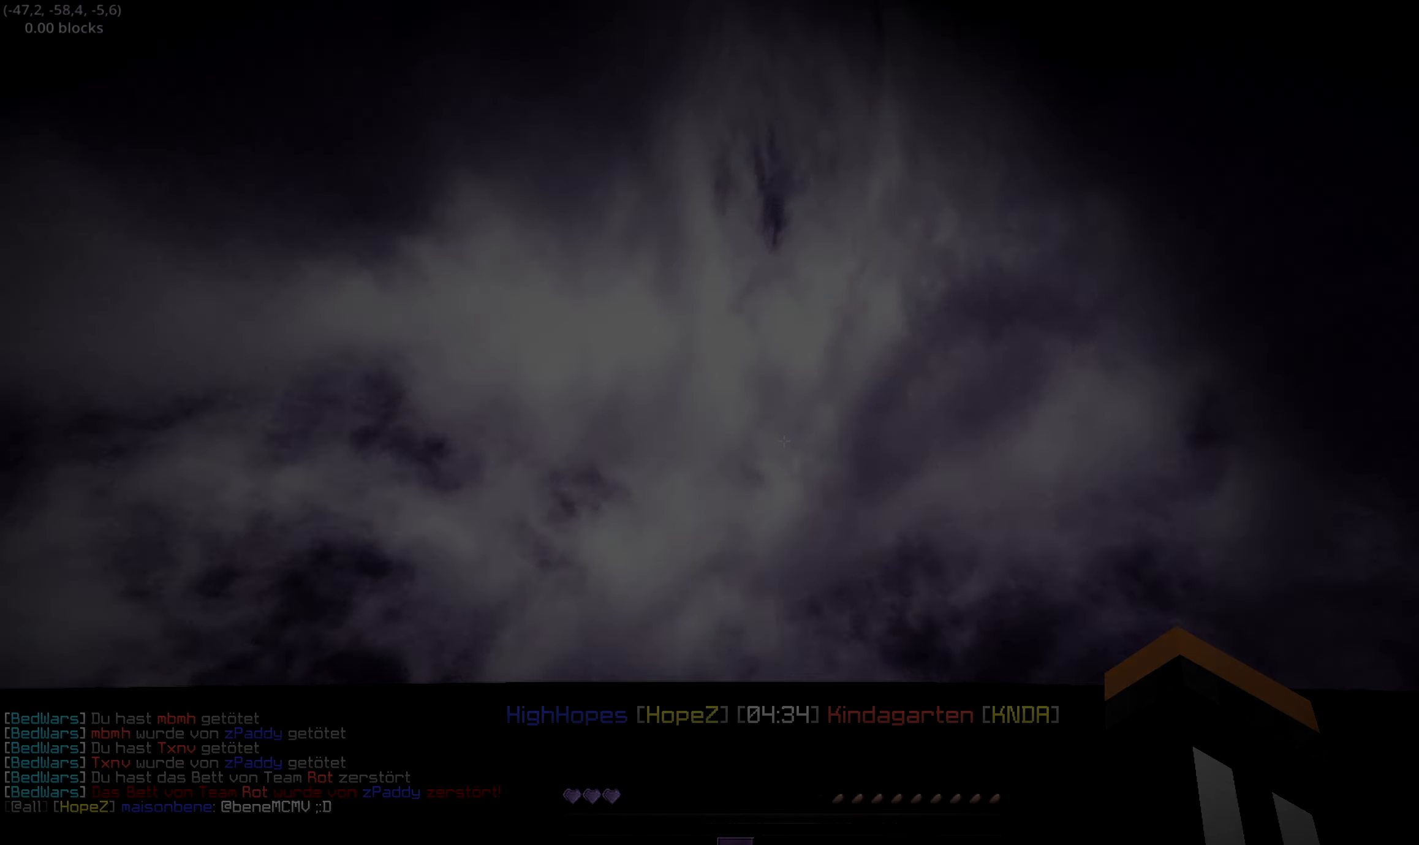
{"keys": ["w"]}
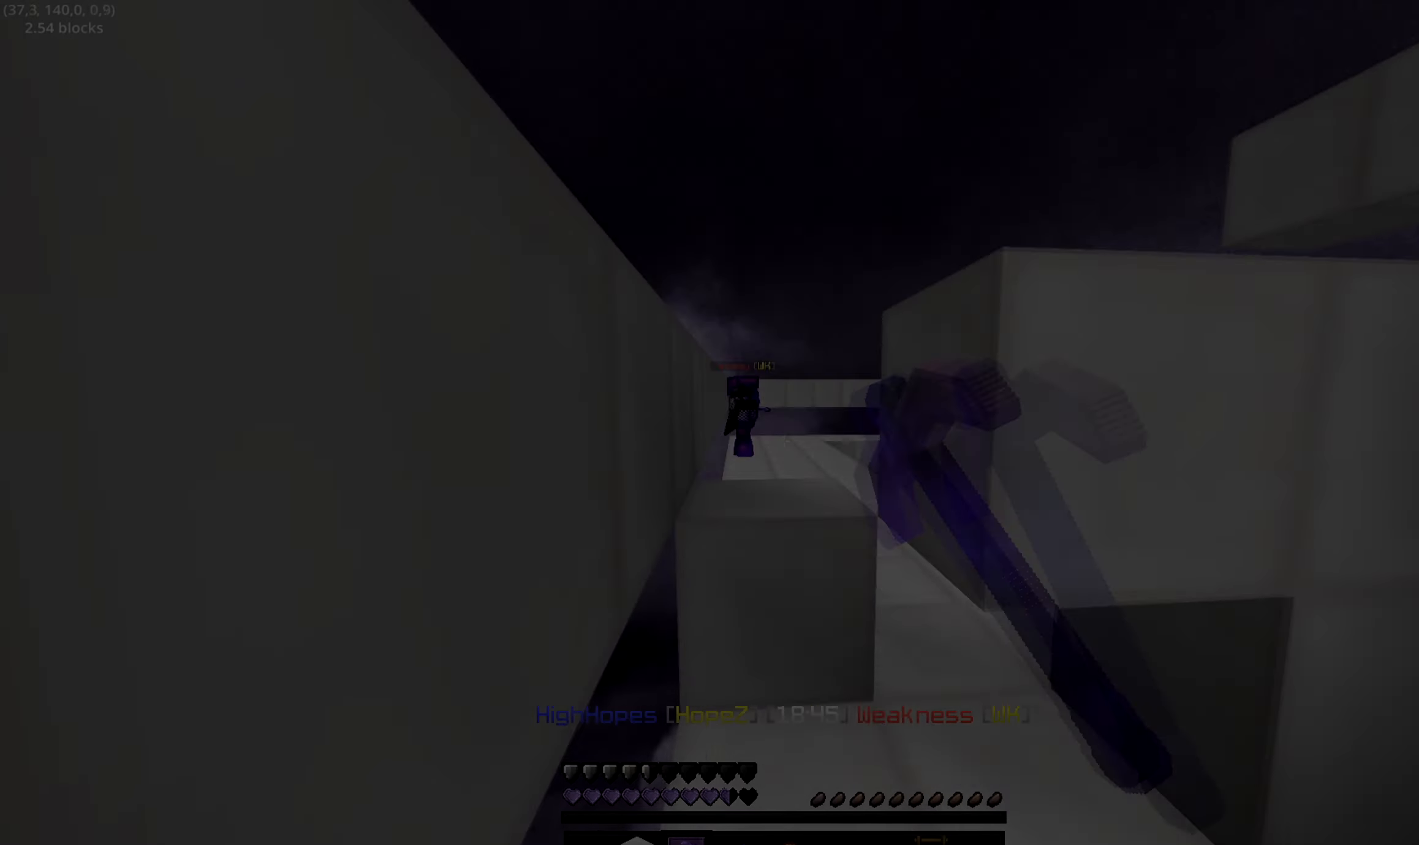
{"keys": ["a"], "events": [[433, "a", "down"], [483, "w", "up"]]}
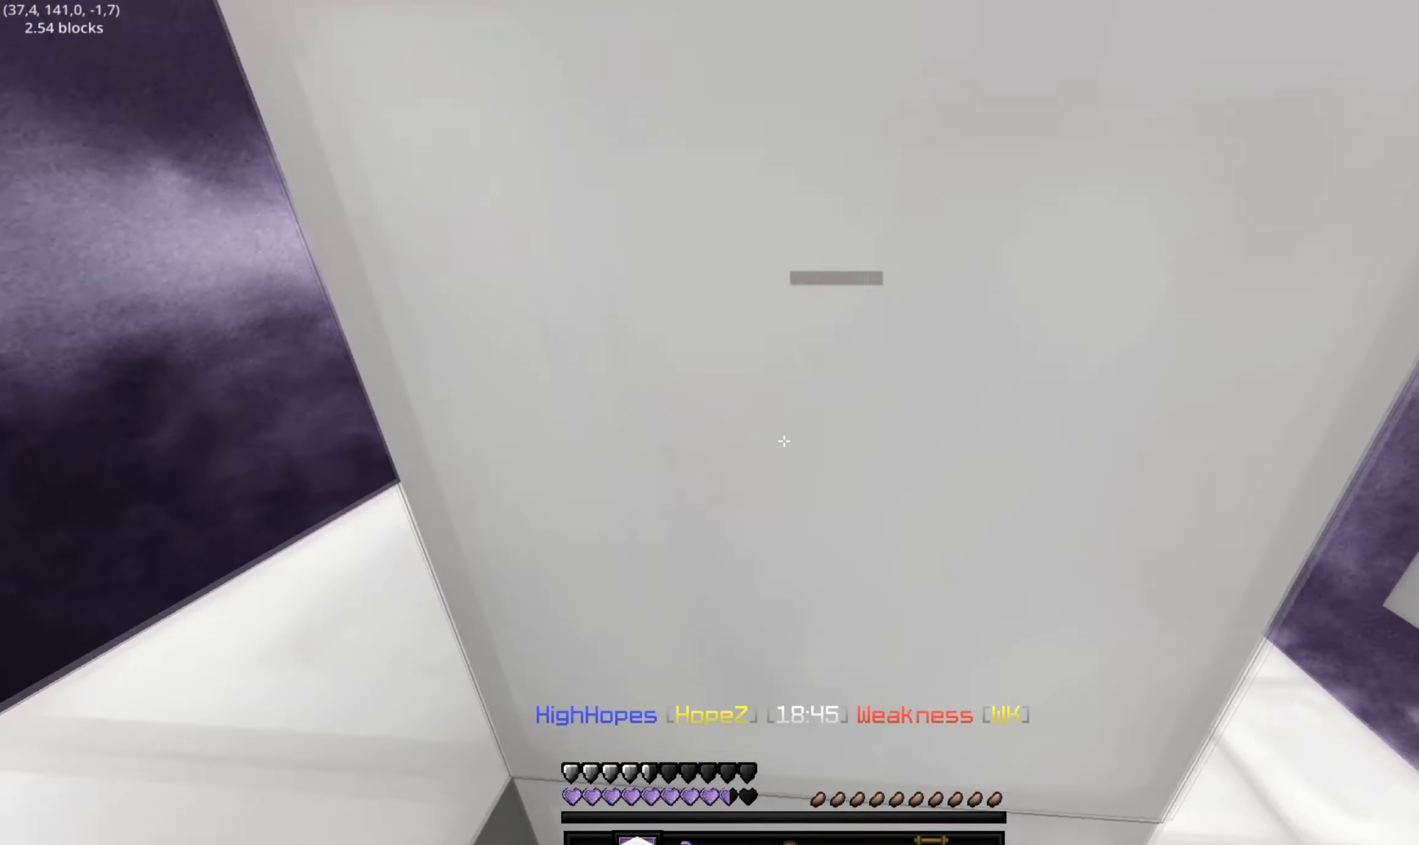
{"keys": ["a"], "events": []}
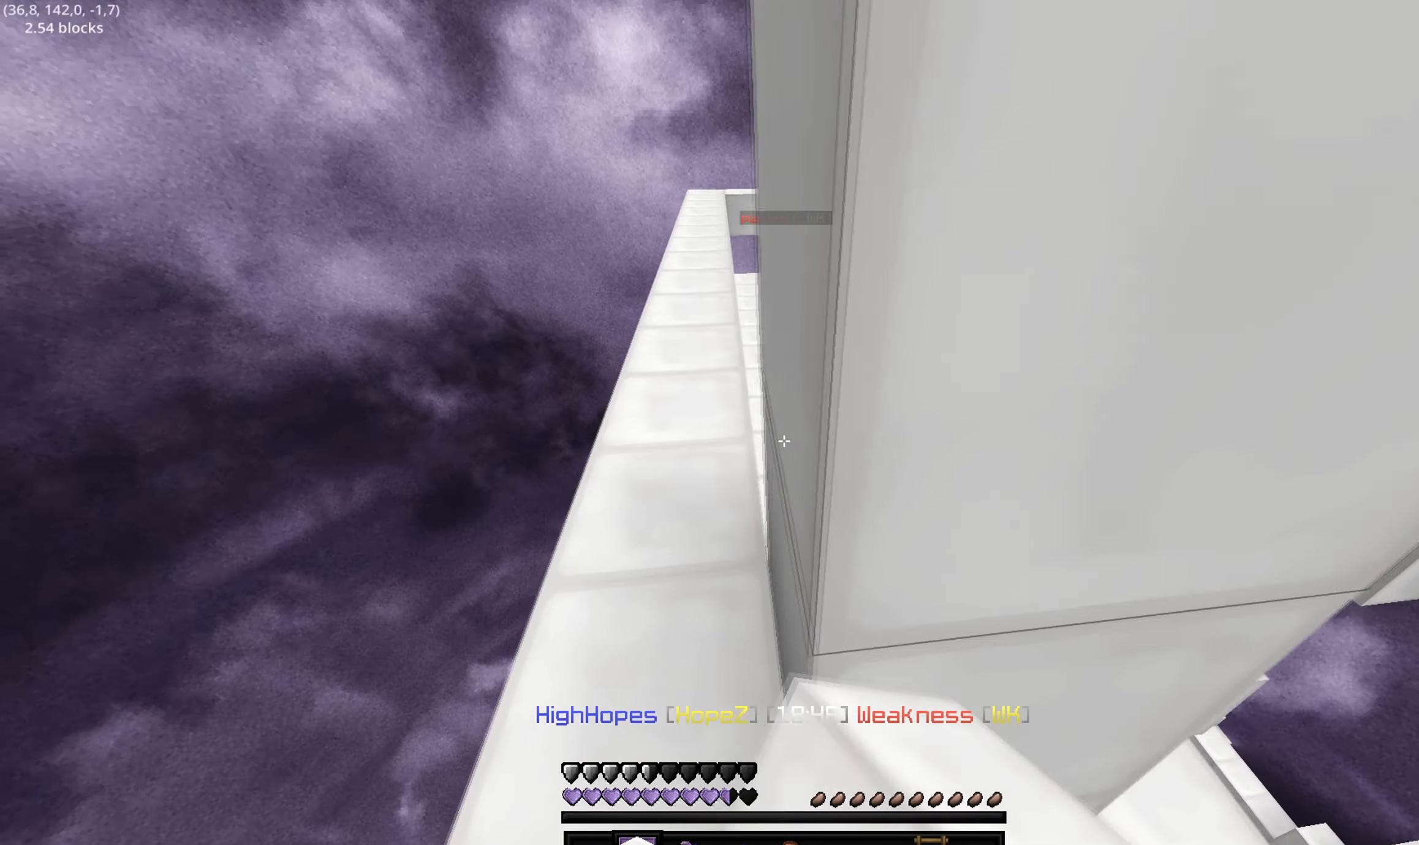
{"keys": ["d", "w"], "events": [[33, "w", "down"], [233, "a", "up"], [350, "d", "down"]]}
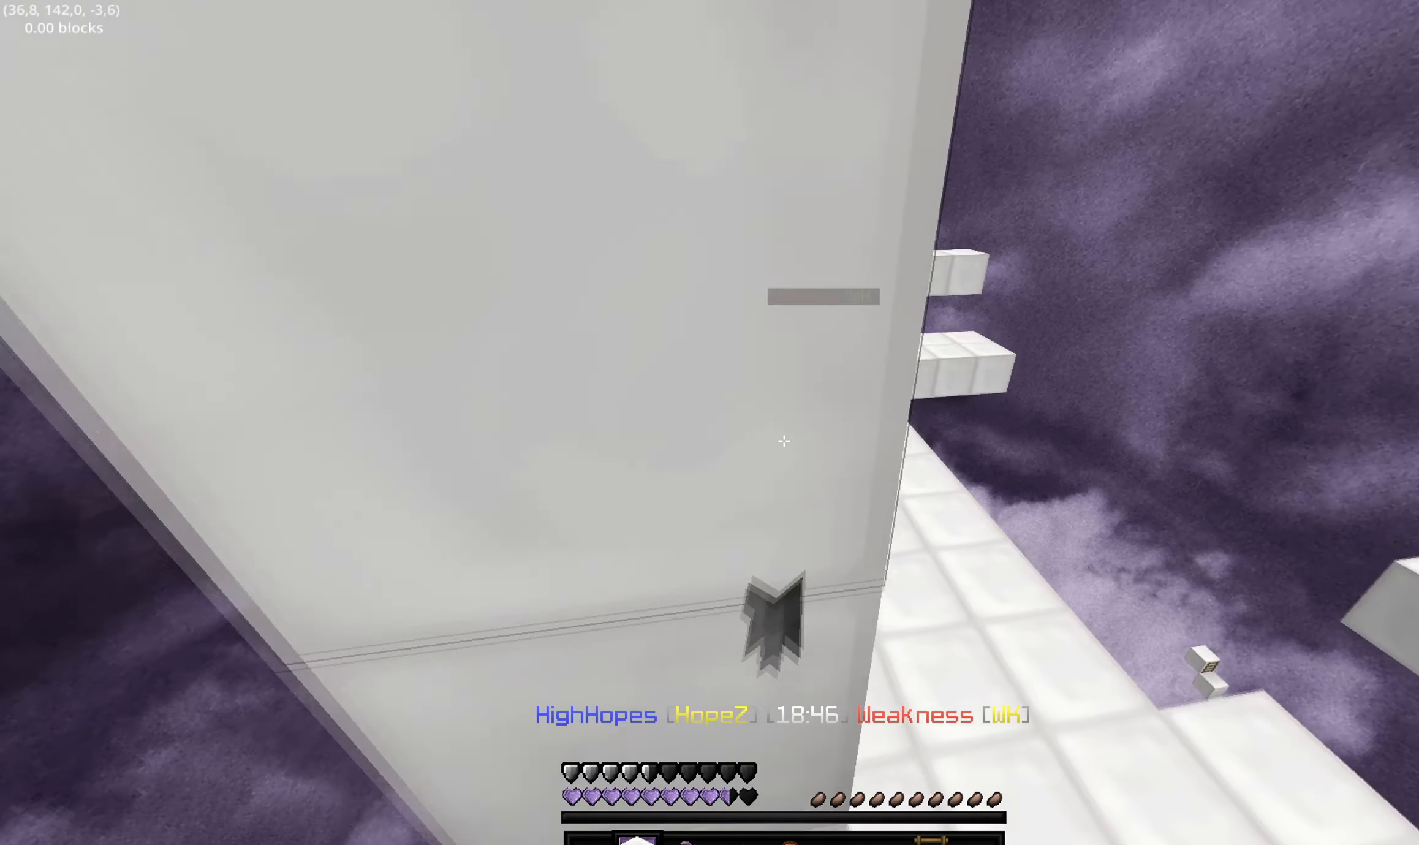
{"keys": ["d", "w"], "events": []}